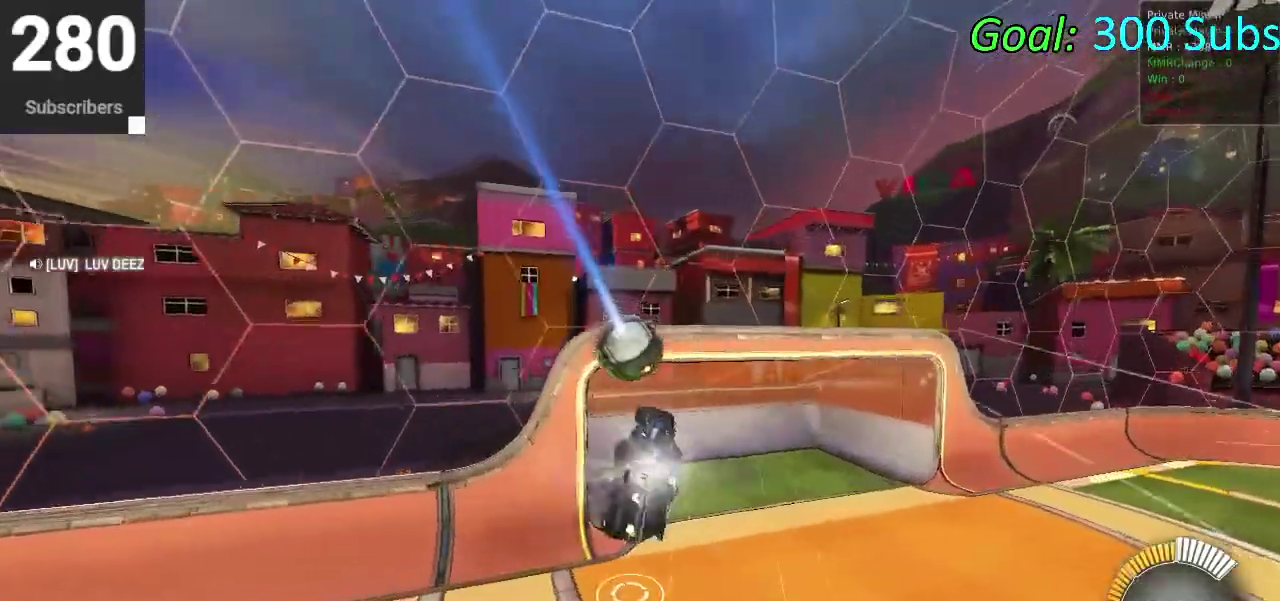
Gameplay with a controller (PlayStation layout); each line is a JSON object with the inputs held at the frame after it. "events" lists button and stick changes between this image and that frame as [ms after this image, input, new state], when the widget could be followed in between. Not read: L1 R1.
{"buttons": [], "left_stick": "center", "right_stick": "center", "events": [[33, "CIRCLE", "down"], [67, "left_stick", "up-right"], [200, "left_stick", "center"], [383, "CIRCLE", "up"]]}
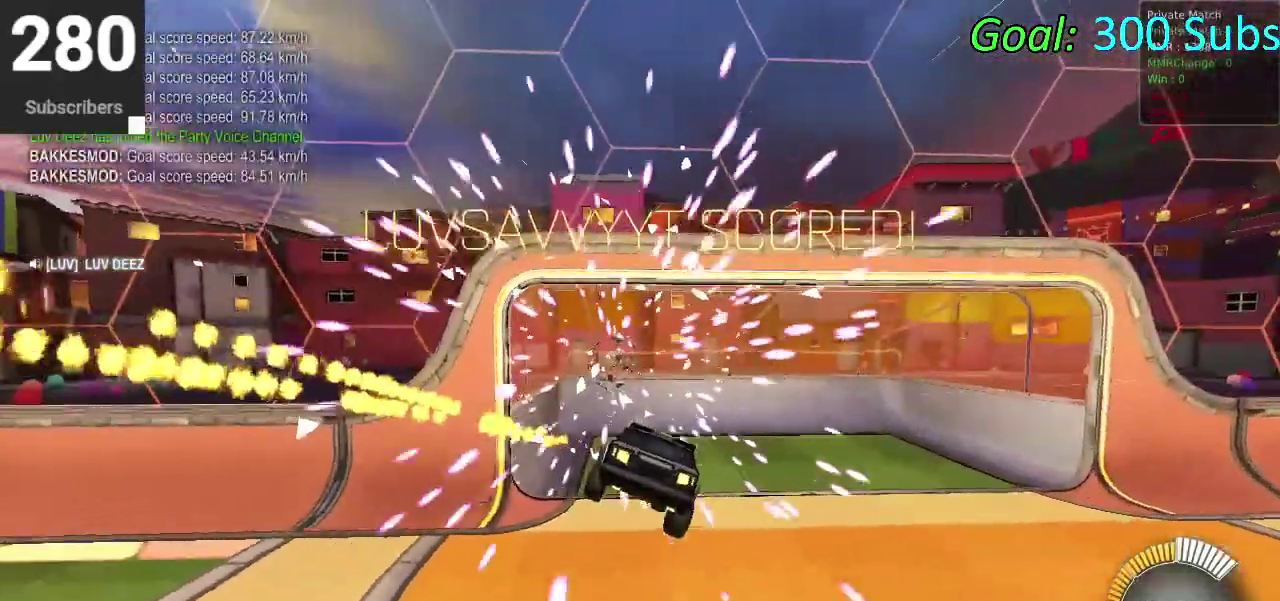
{"buttons": [], "left_stick": "down-left", "right_stick": "center", "events": [[367, "left_stick", "down-left"]]}
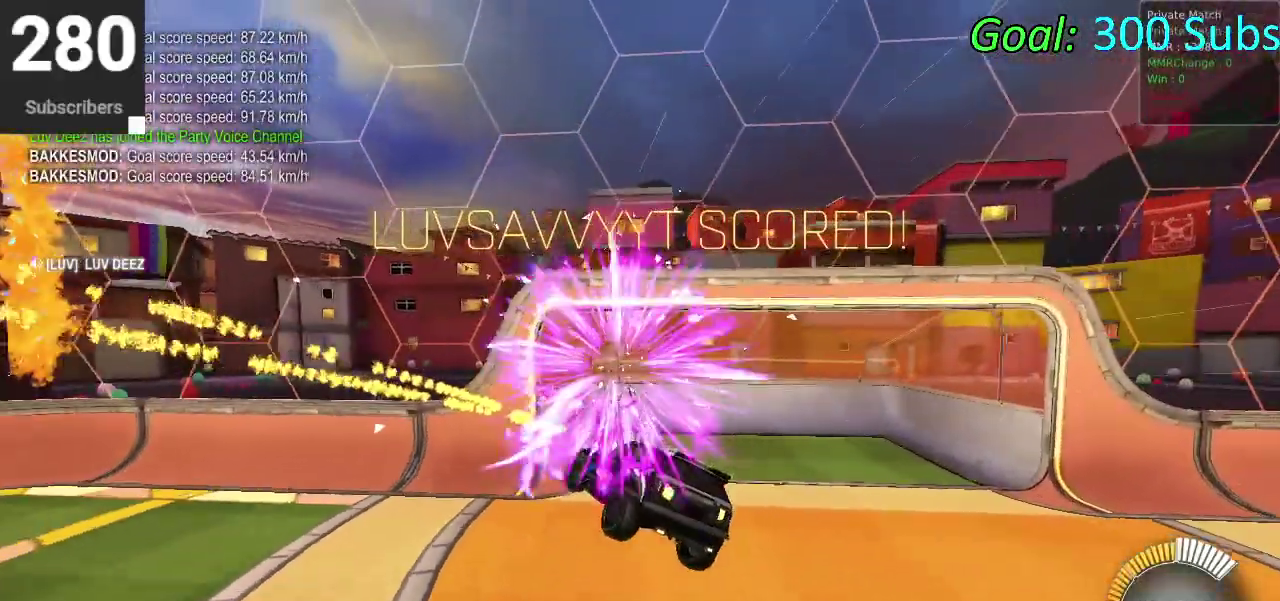
{"buttons": [], "left_stick": "down-left", "right_stick": "center", "events": []}
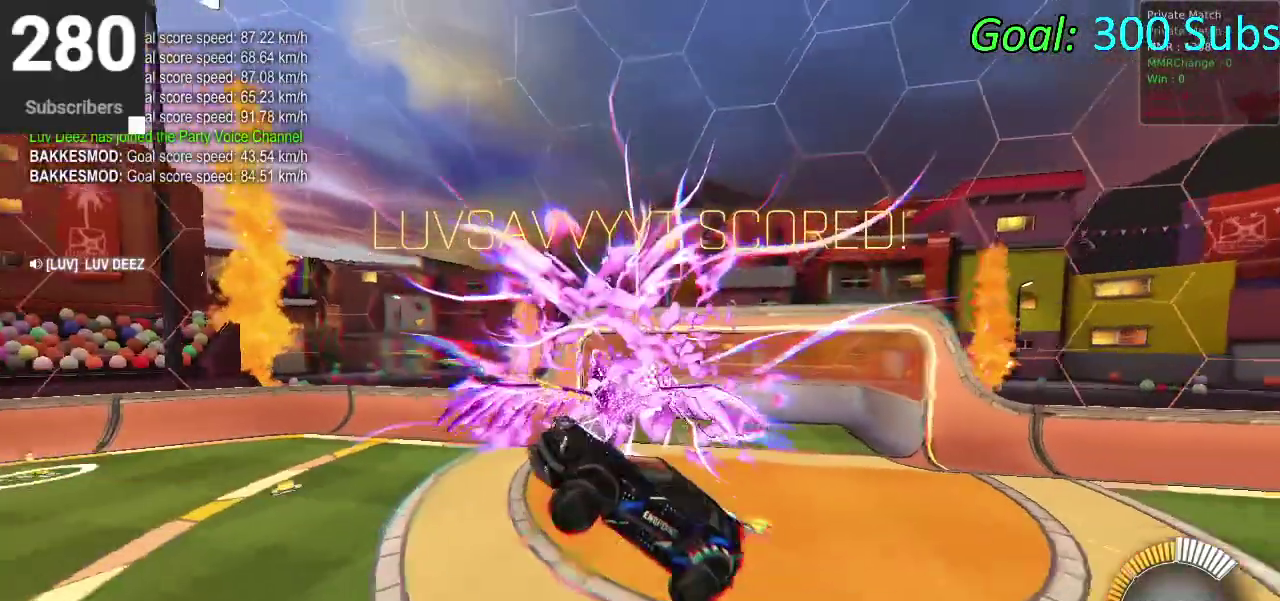
{"buttons": [], "left_stick": "left", "right_stick": "center", "events": [[183, "left_stick", "left"]]}
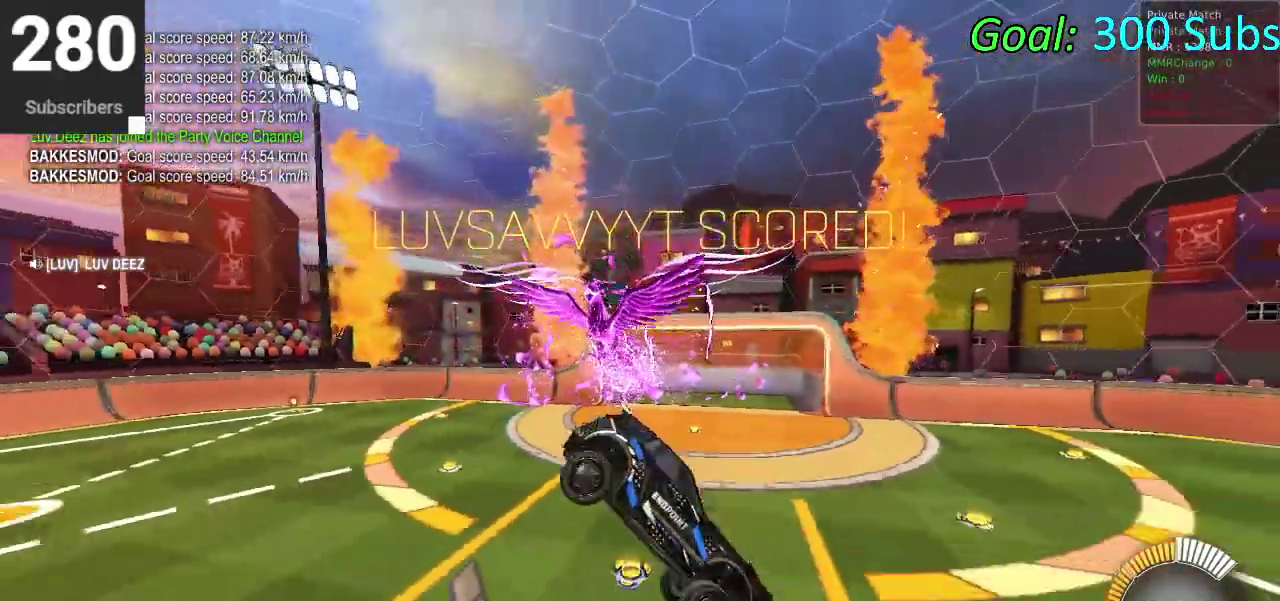
{"buttons": [], "left_stick": "up", "right_stick": "center", "events": [[500, "left_stick", "up"]]}
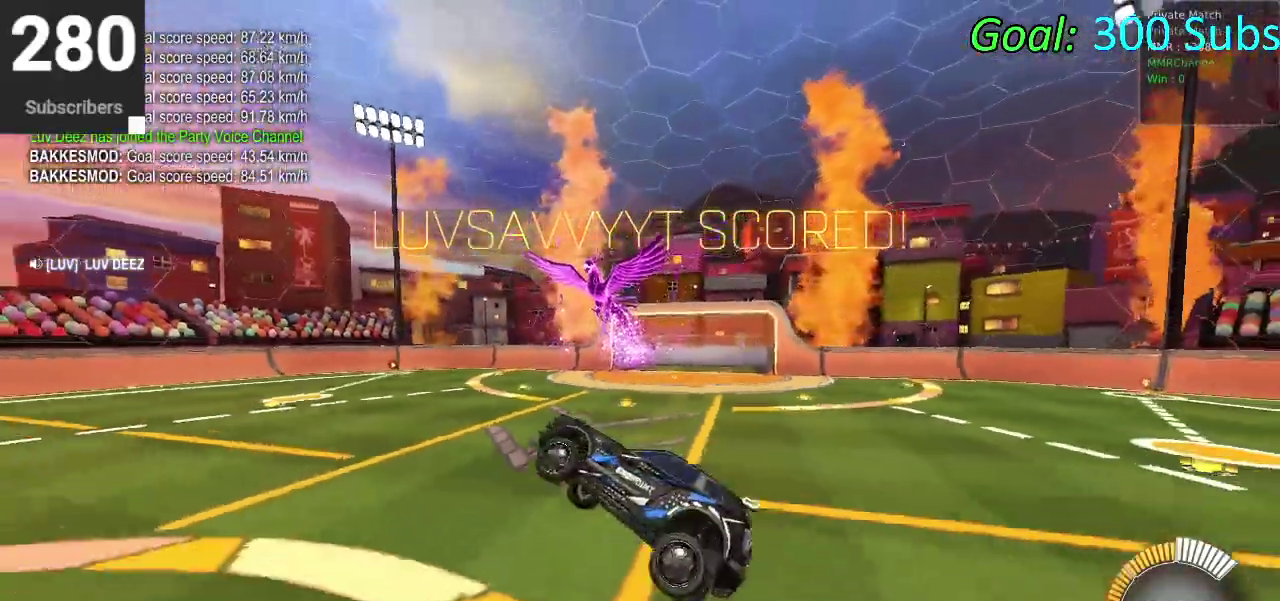
{"buttons": [], "left_stick": "left", "right_stick": "center", "events": [[200, "left_stick", "down-right"], [250, "left_stick", "up-left"], [500, "left_stick", "left"]]}
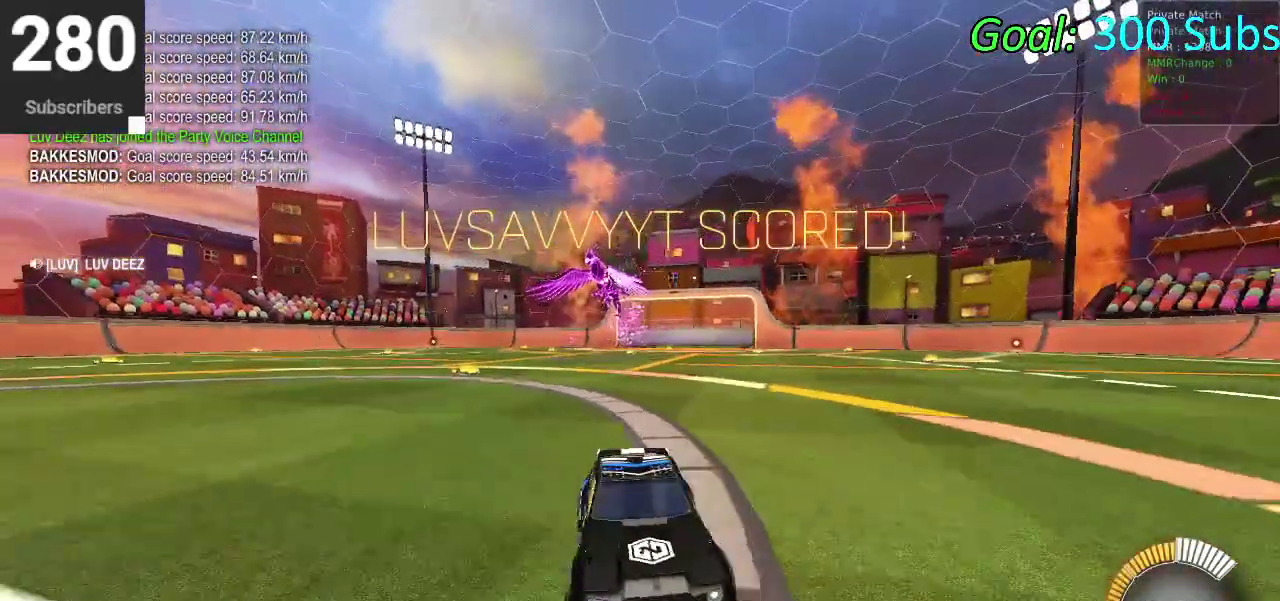
{"buttons": [], "left_stick": "left", "right_stick": "center", "events": []}
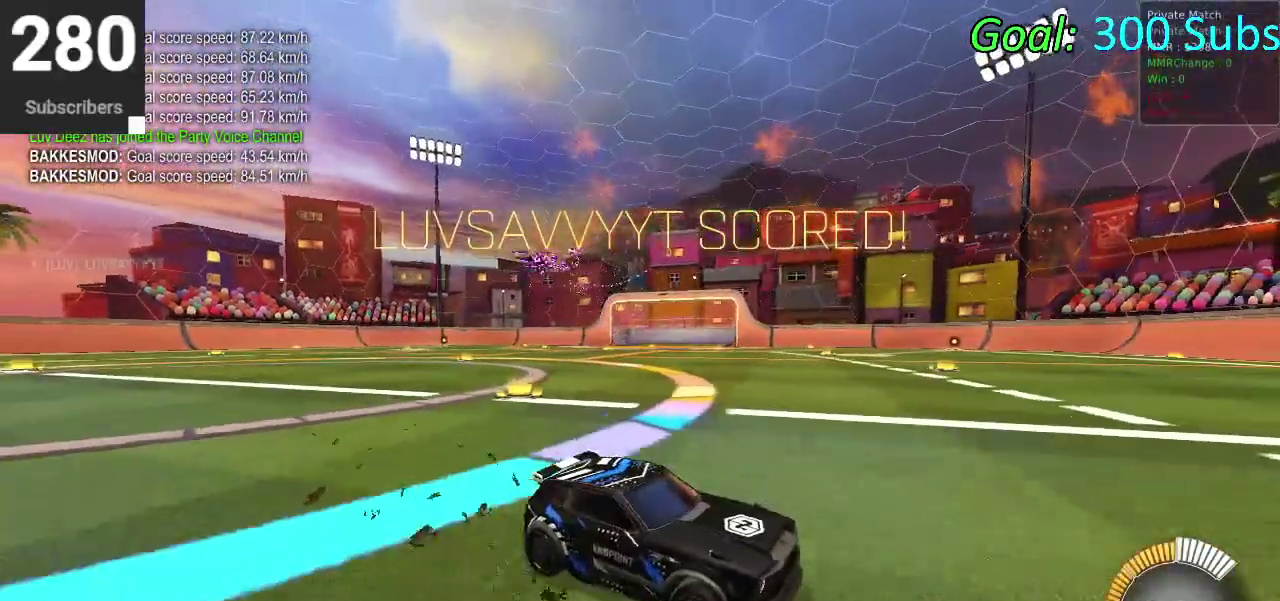
{"buttons": [], "left_stick": "left", "right_stick": "center", "events": []}
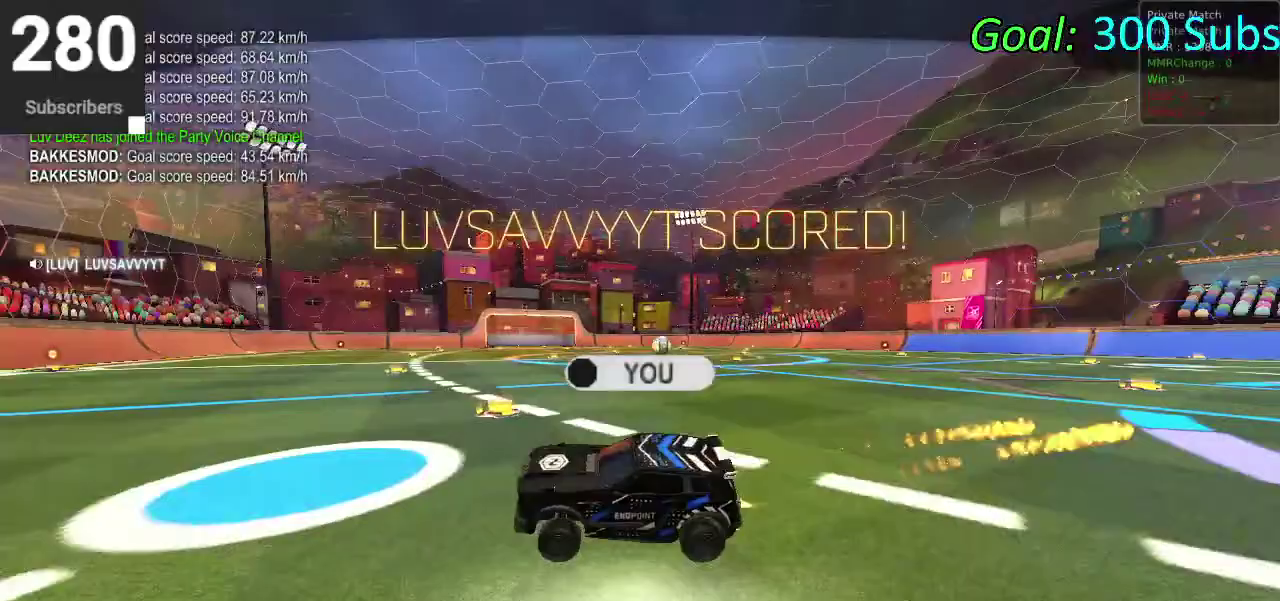
{"buttons": [], "left_stick": "center", "right_stick": "center", "events": [[500, "left_stick", "center"]]}
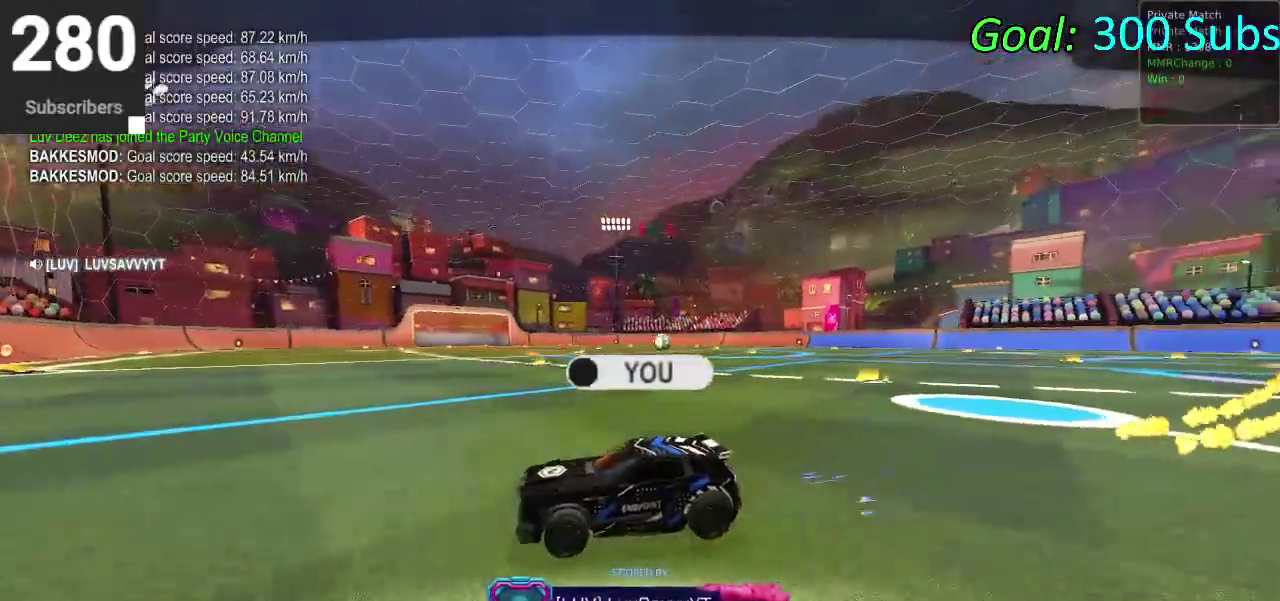
{"buttons": [], "left_stick": "center", "right_stick": "center", "events": []}
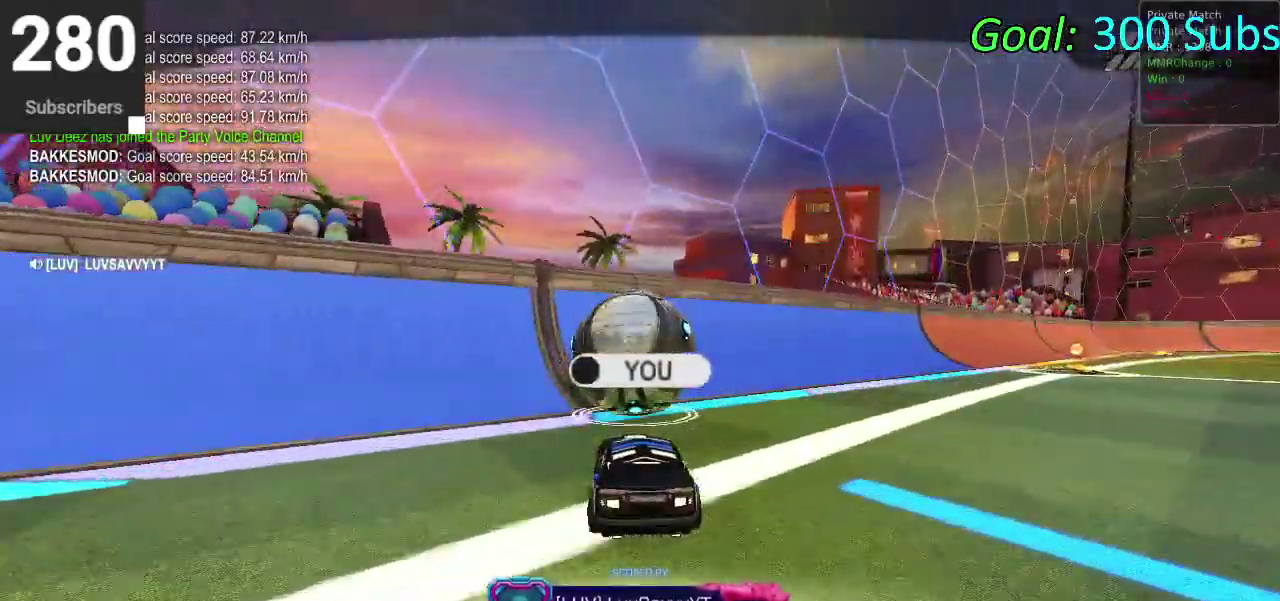
{"buttons": ["L2", "R2"], "left_stick": "center", "right_stick": "center", "events": [[167, "R2", "down"], [400, "L2", "down"]]}
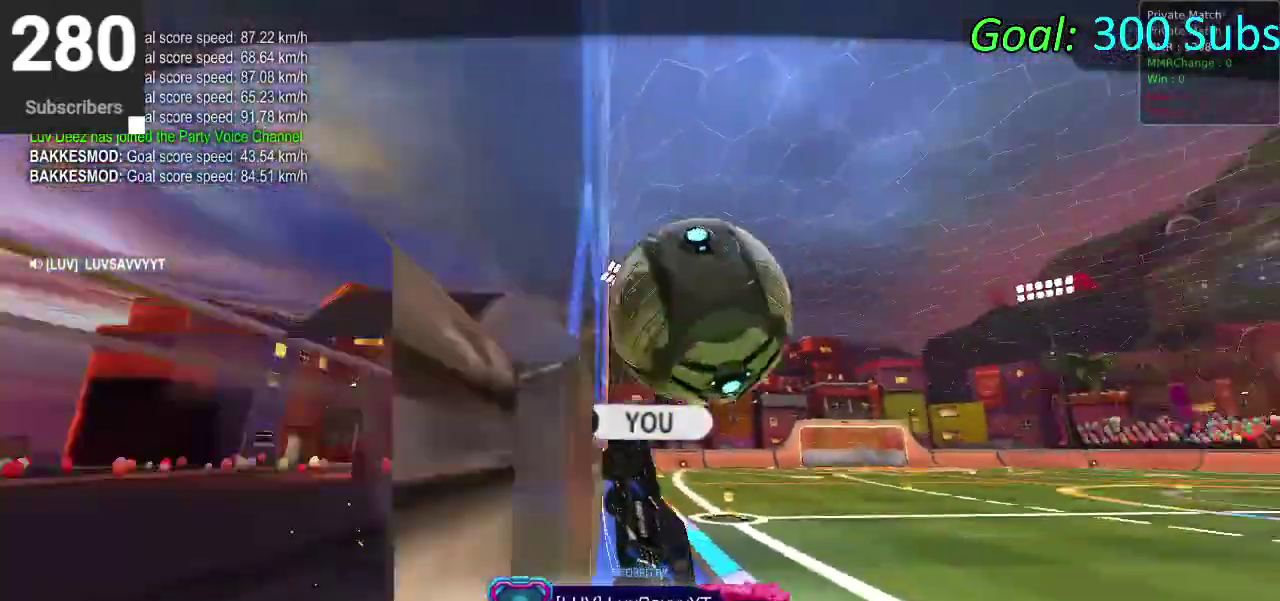
{"buttons": ["L2", "R2"], "left_stick": "center", "right_stick": "center", "events": [[100, "L2", "up"], [117, "R2", "up"], [433, "R2", "down"], [483, "L2", "down"]]}
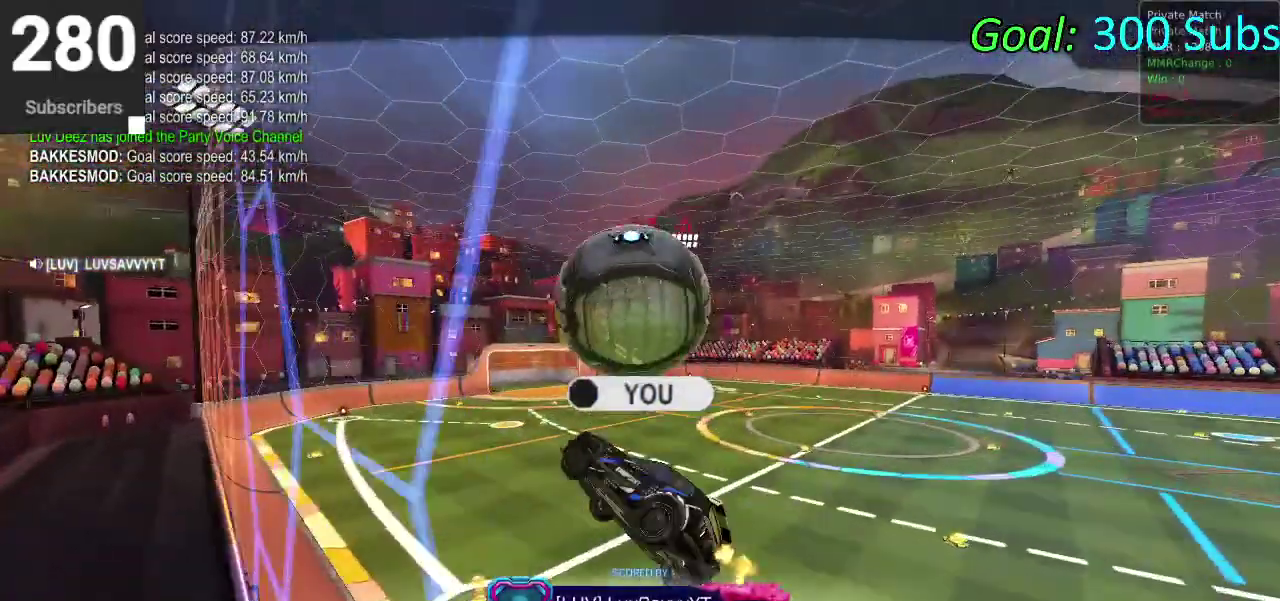
{"buttons": ["L2"], "left_stick": "center", "right_stick": "center"}
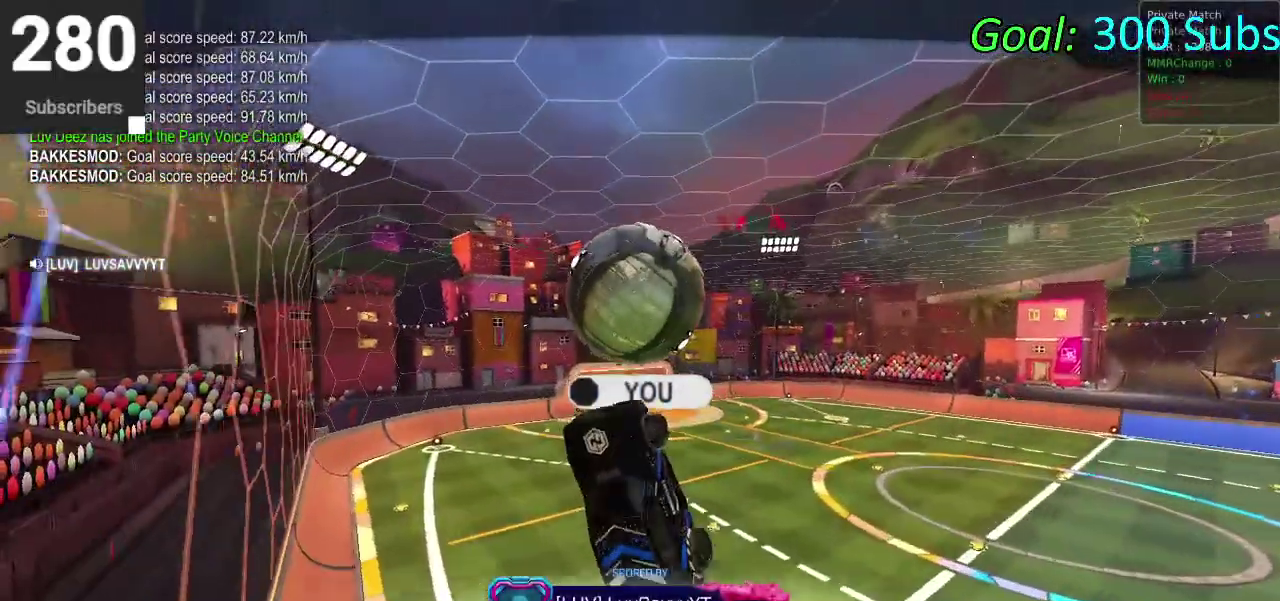
{"buttons": ["R2"], "left_stick": "center", "right_stick": "center"}
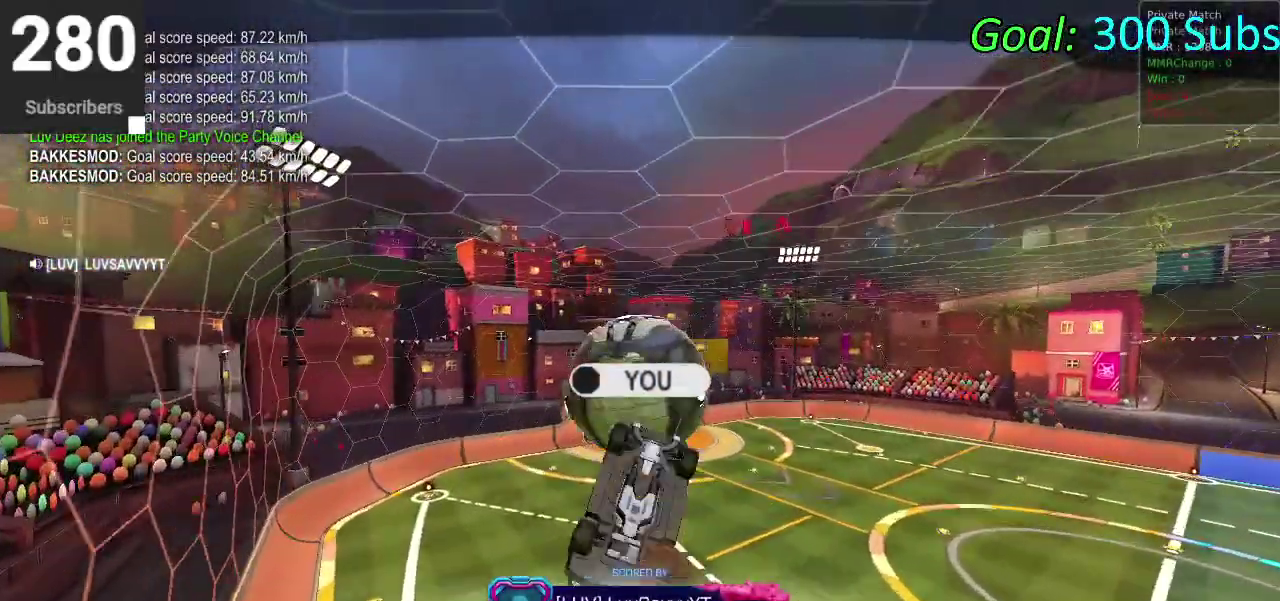
{"buttons": [], "left_stick": "center", "right_stick": "center", "events": [[67, "R2", "up"], [333, "R2", "down"], [467, "R2", "up"]]}
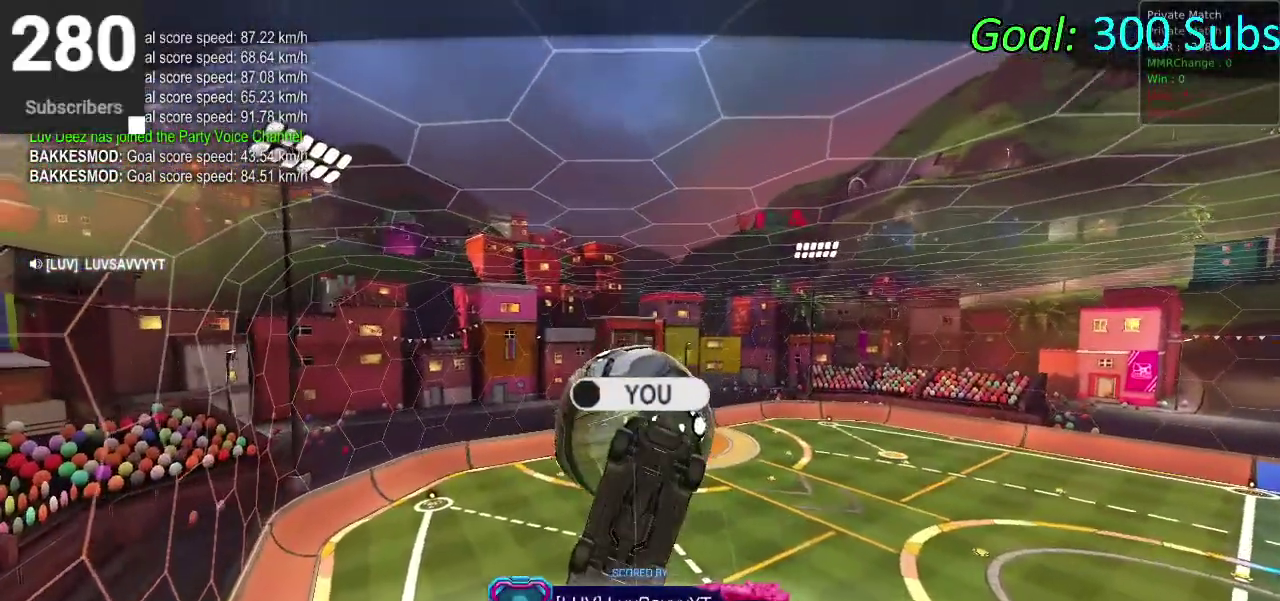
{"buttons": [], "left_stick": "center", "right_stick": "center", "events": [[33, "R2", "down"], [183, "R2", "up"]]}
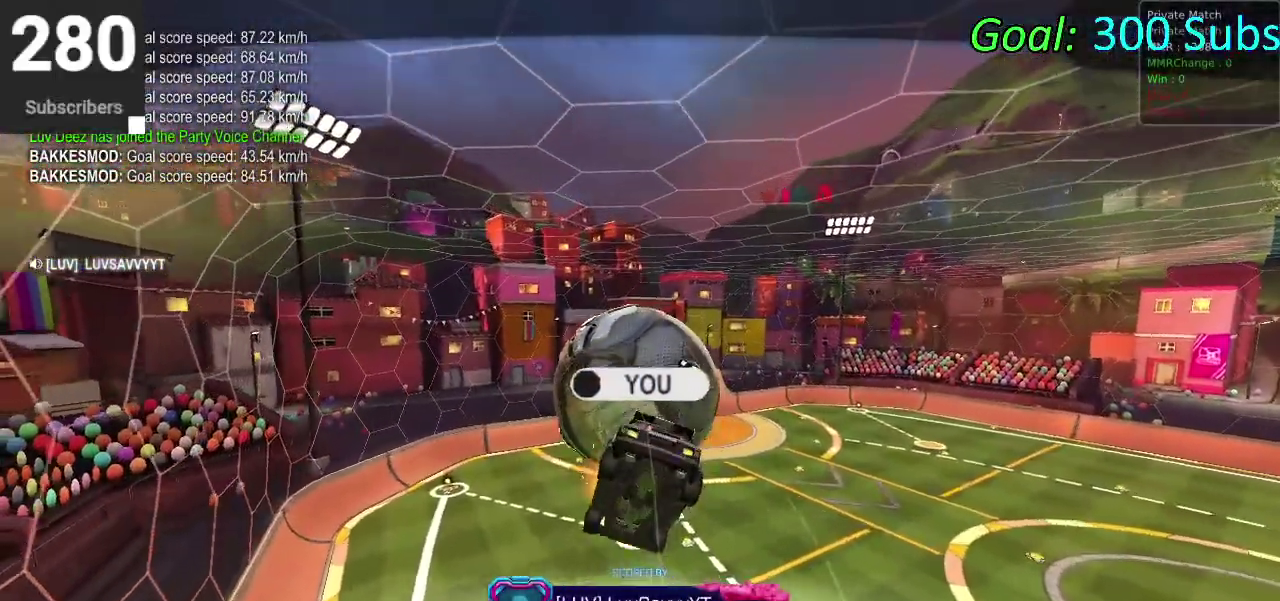
{"buttons": ["CIRCLE", "R2"], "left_stick": "center", "right_stick": "center", "events": [[217, "R2", "down"], [417, "CIRCLE", "down"]]}